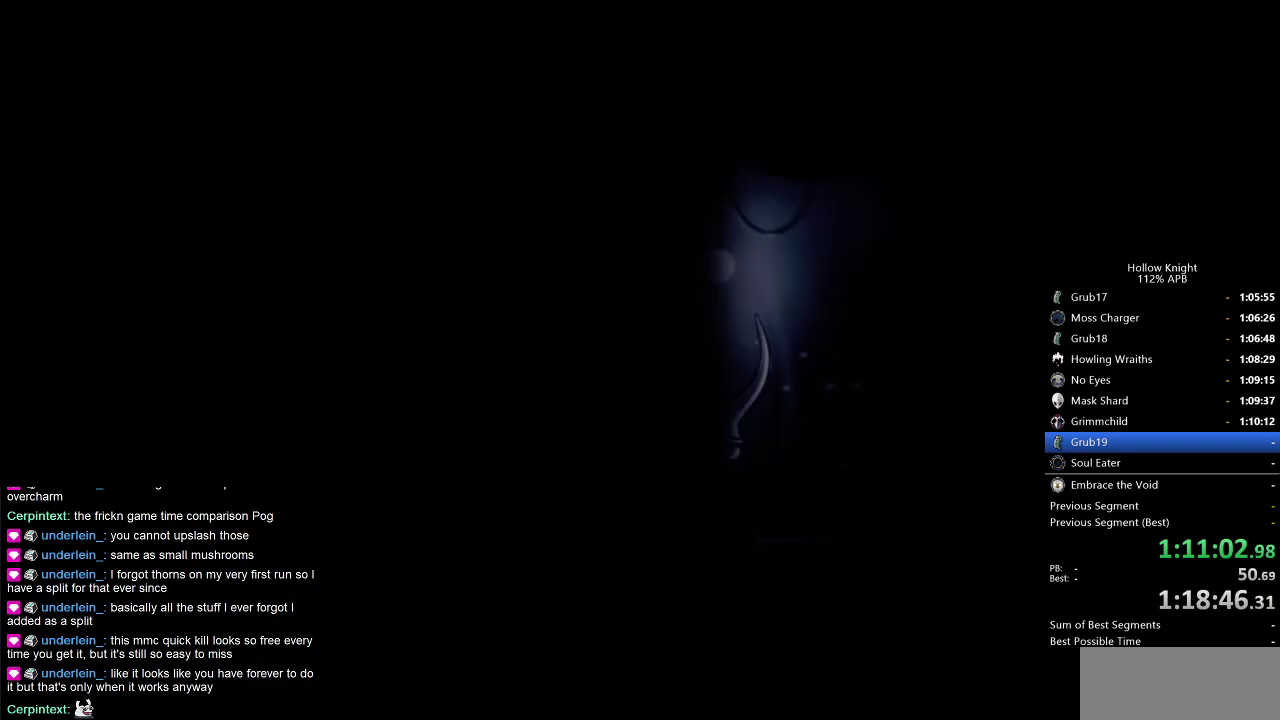
Gameplay with keyboard; each line is a JSON object with the keys held at the frame after it. "events" lists presses ("down") and releases ("up") of "cdash", "dash", "dnail", "down", "heal", "inv", "jump", "left", "nail", "right", "spell" and "up" between this image and that frame as [ms after this image, input, new state], when the widget could be followed in between. No other keys are recorded. Mouse input is not recorded. Key names are as the overlay labels them; some are game actions (e.g. jump) rather than physical keys.
{"keys": [], "events": []}
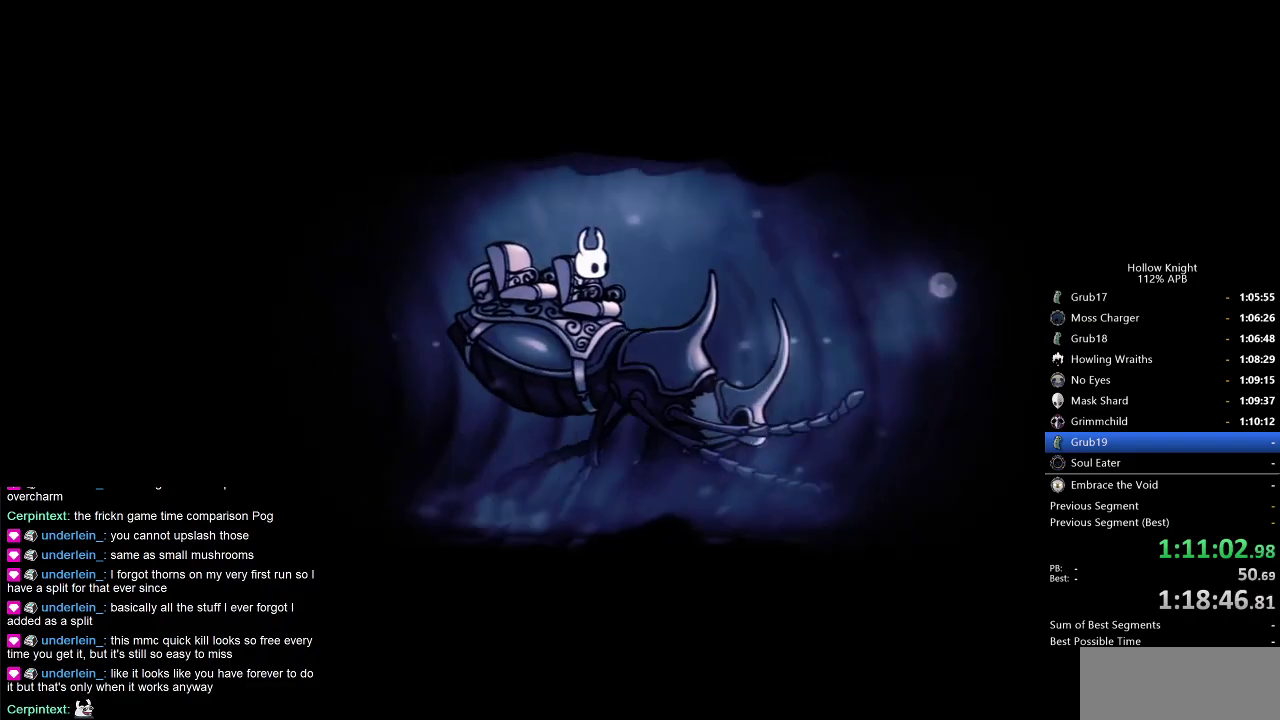
{"keys": ["dnail"], "events": [[366, "jump", "down"], [450, "dnail", "down"], [450, "heal", "down"], [500, "heal", "up"], [500, "jump", "up"]]}
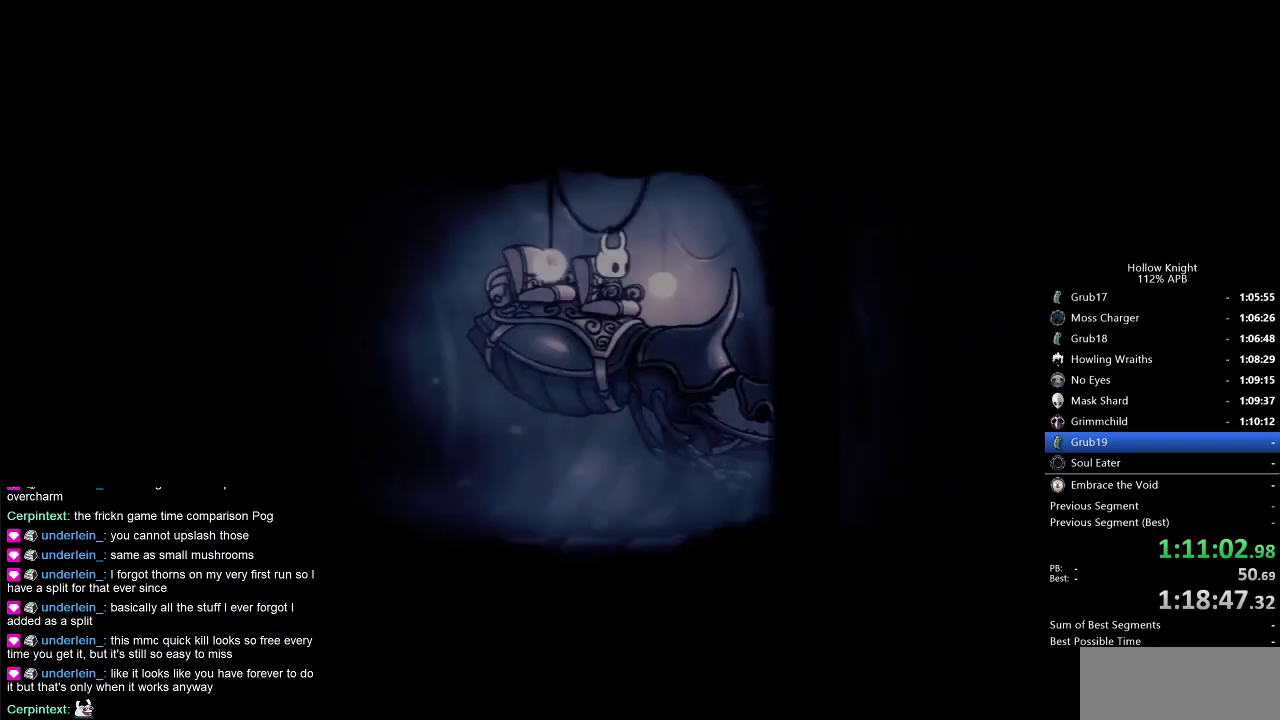
{"keys": [], "events": [[150, "heal", "down"], [150, "jump", "down"], [200, "dnail", "up"], [200, "heal", "up"], [200, "jump", "up"], [233, "dnail", "down"], [283, "heal", "down"], [333, "dnail", "up"], [333, "heal", "up"], [383, "jump", "down"], [433, "heal", "down"], [466, "heal", "up"], [466, "jump", "up"]]}
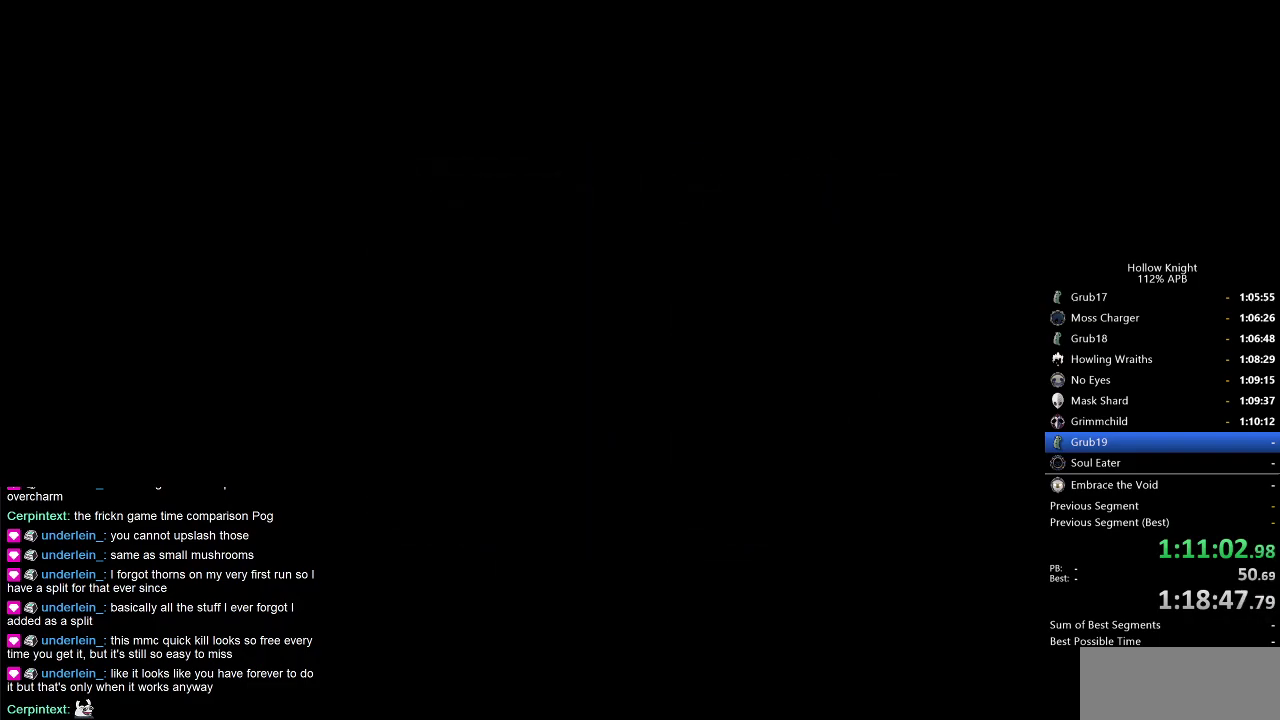
{"keys": [], "events": []}
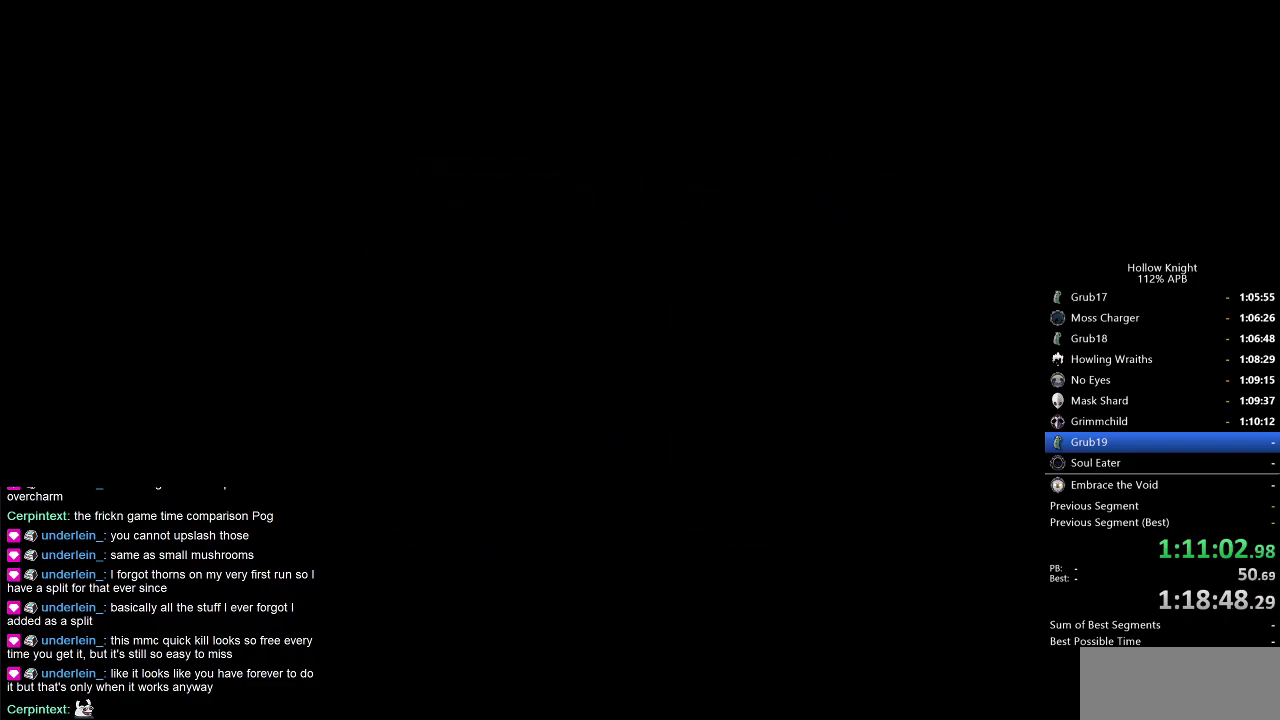
{"keys": [], "events": []}
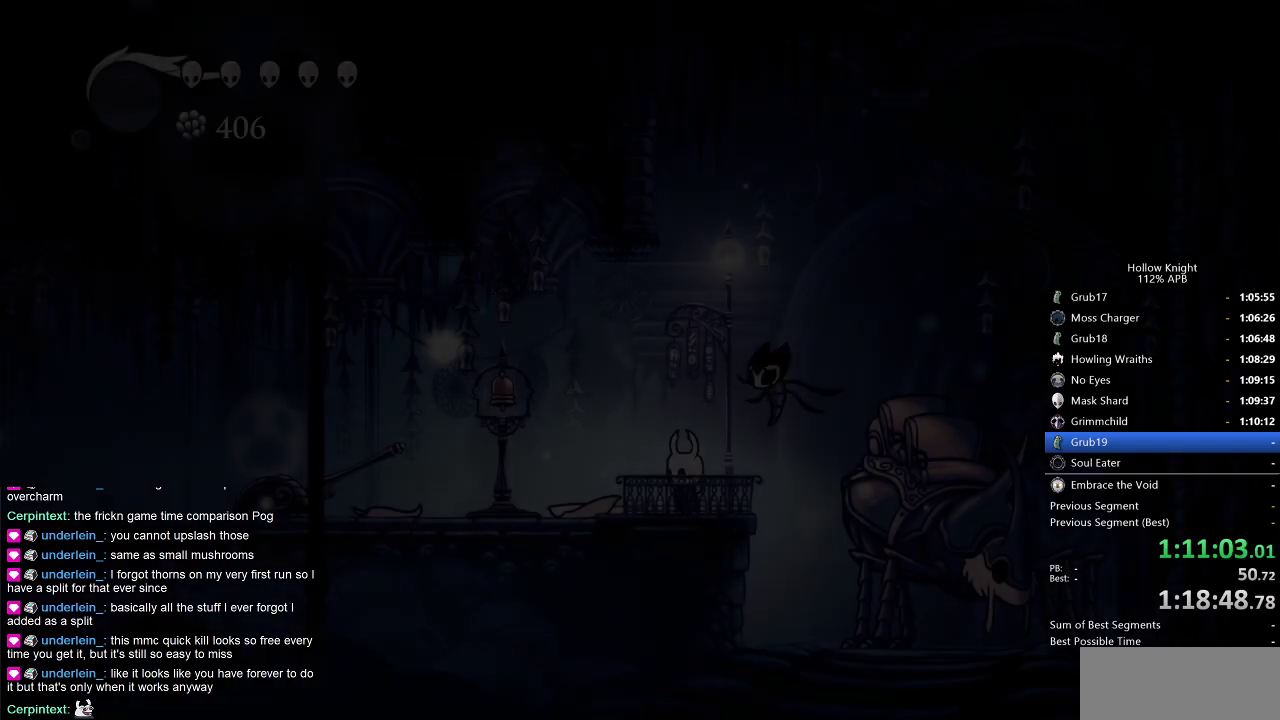
{"keys": ["cdash"], "events": [[483, "cdash", "down"]]}
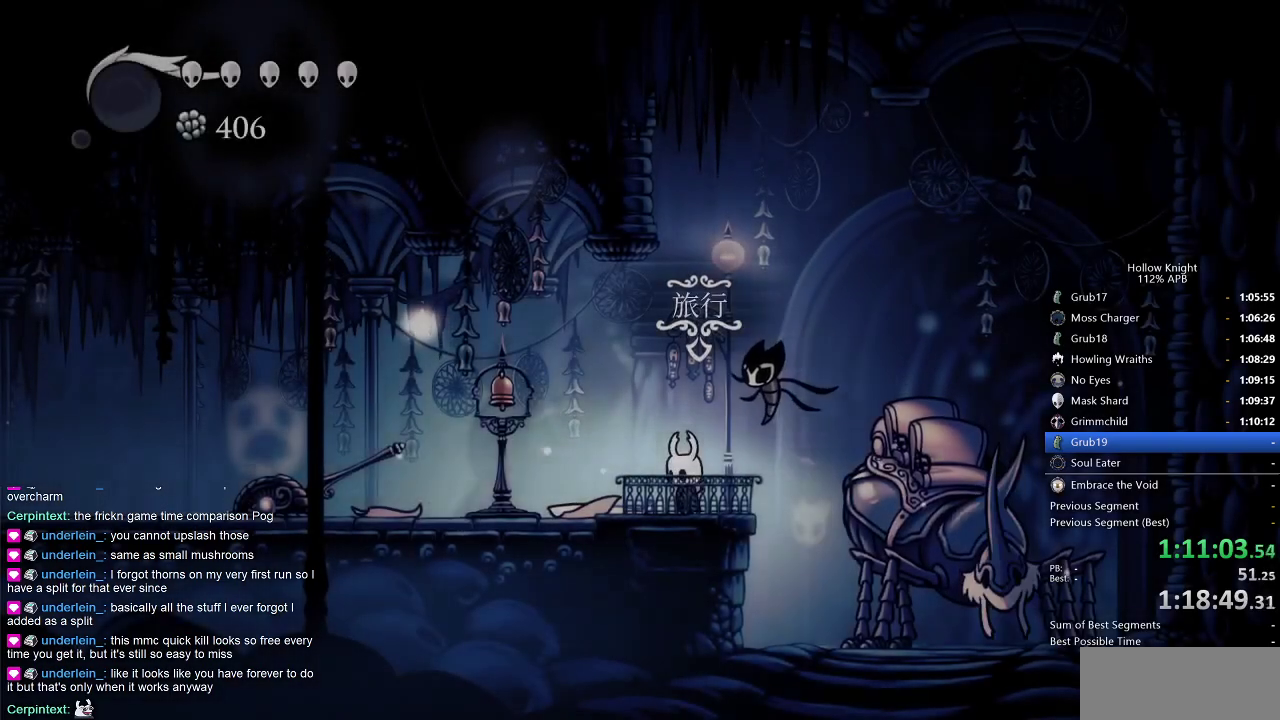
{"keys": ["cdash"], "events": []}
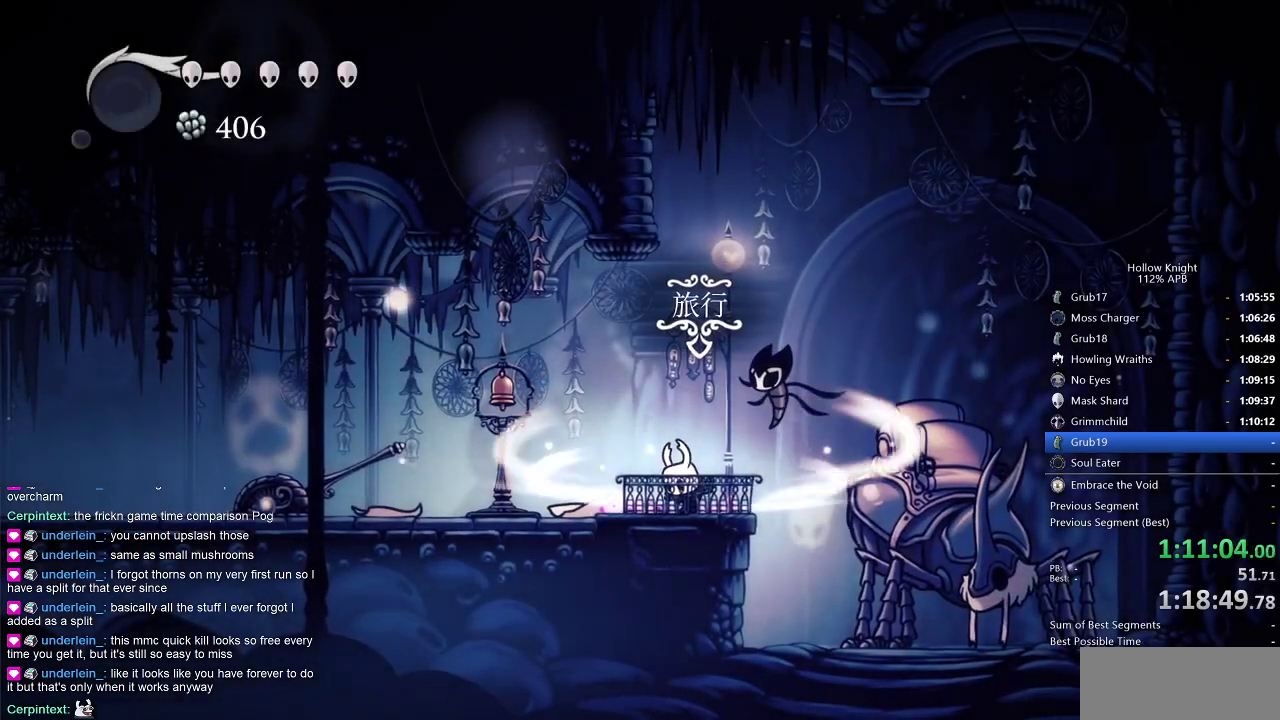
{"keys": [], "events": [[450, "cdash", "up"]]}
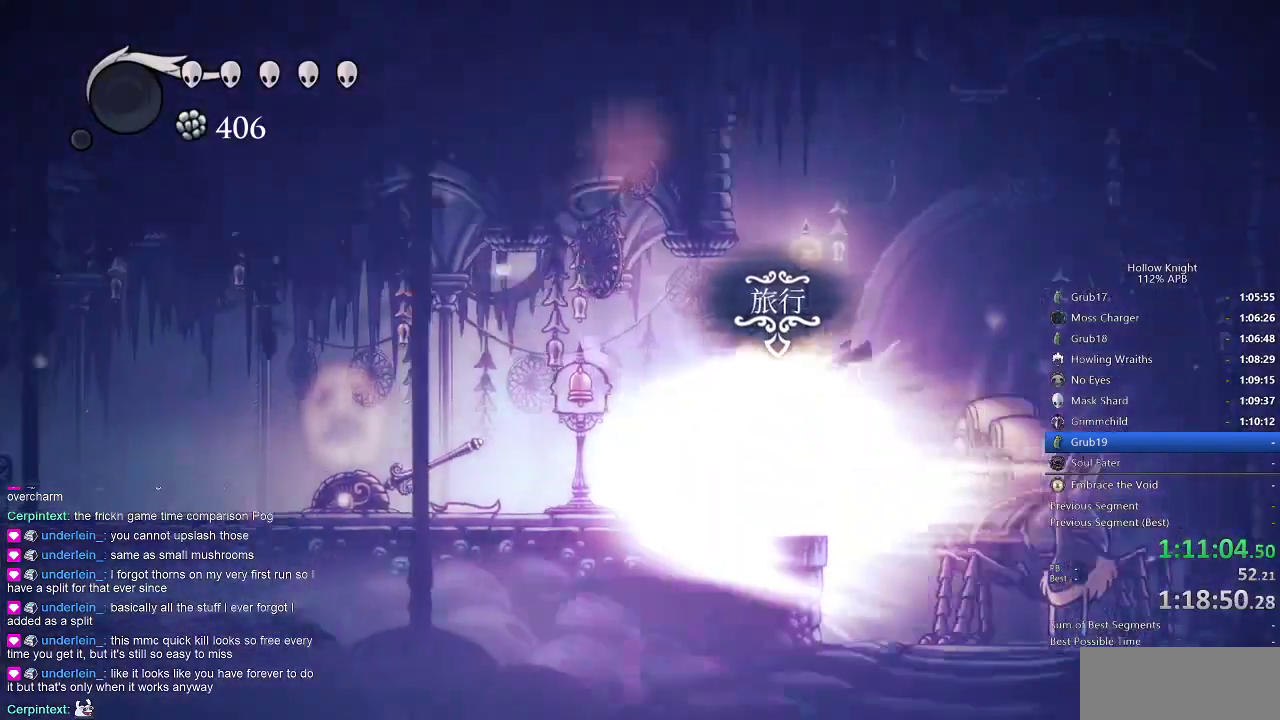
{"keys": ["nail"], "events": [[150, "nail", "down"]]}
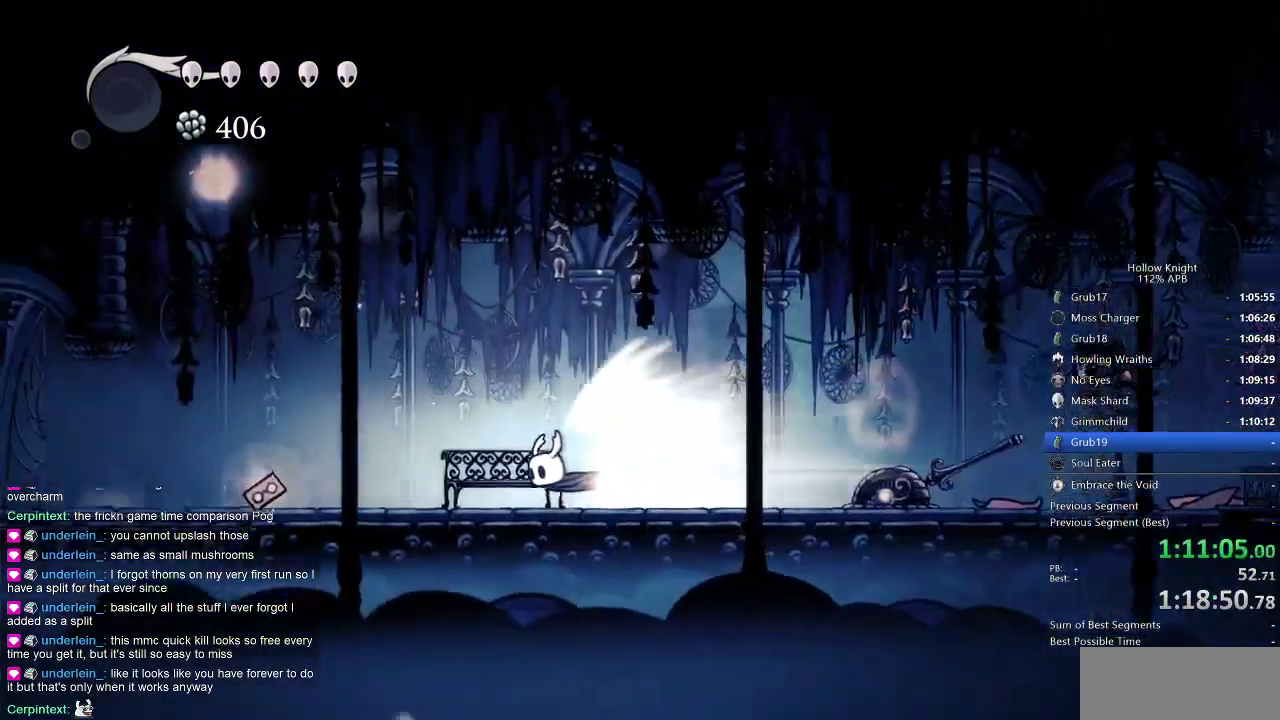
{"keys": ["nail"], "events": []}
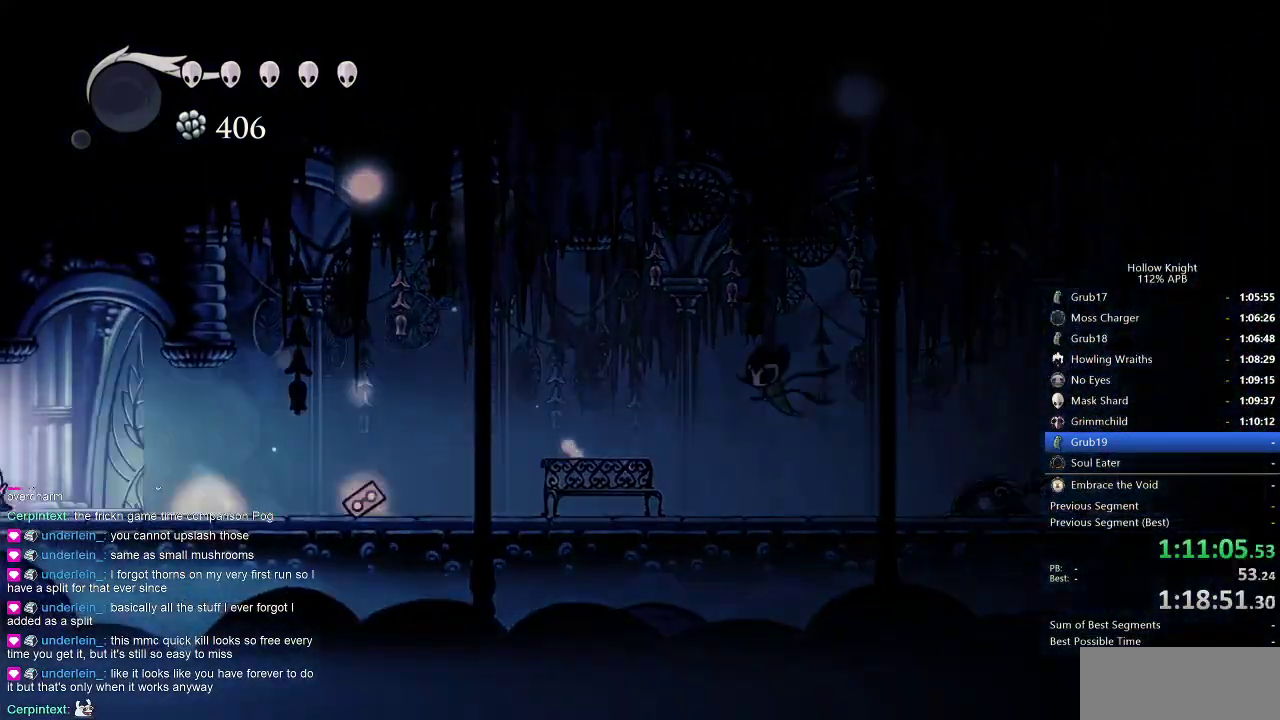
{"keys": ["nail"], "events": []}
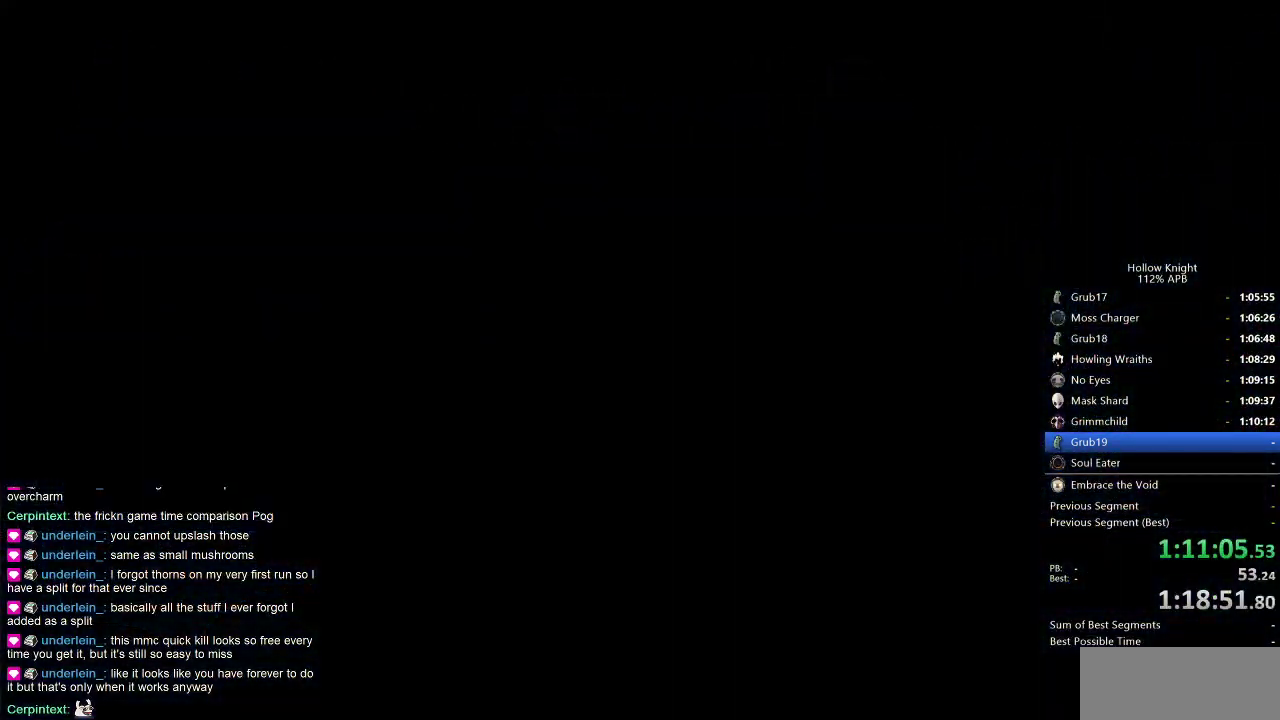
{"keys": ["nail"], "events": []}
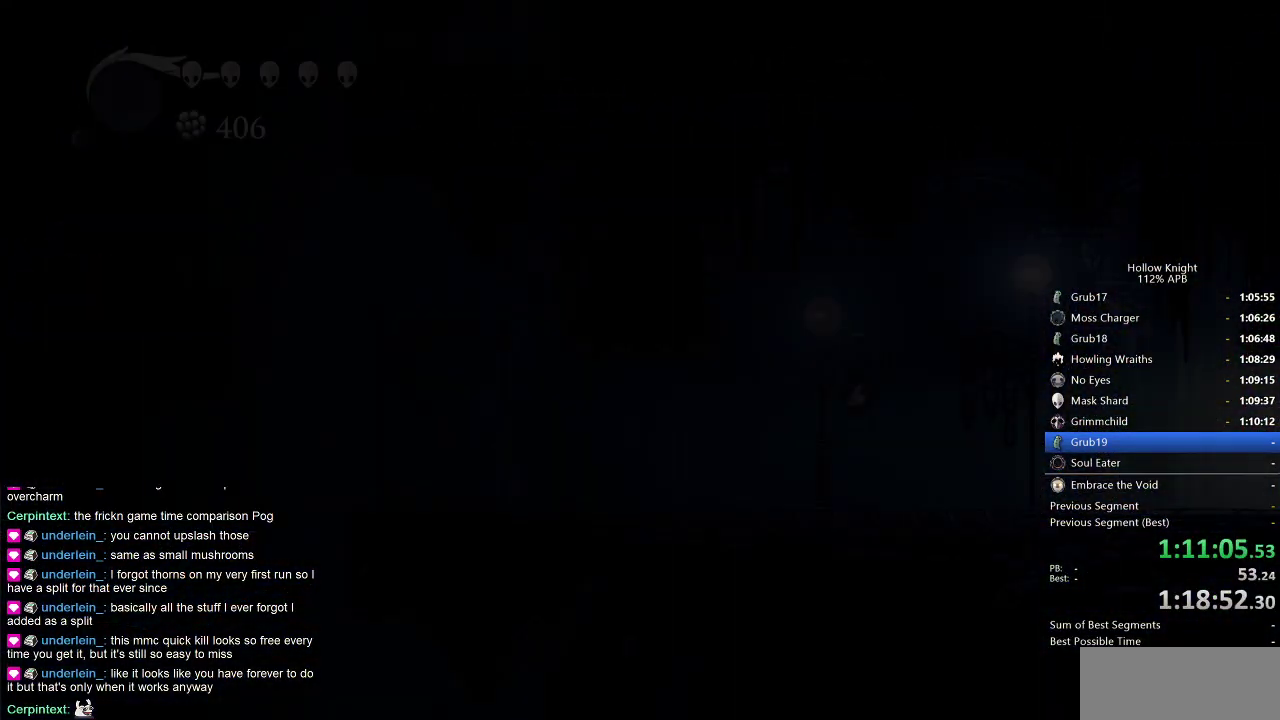
{"keys": ["nail"], "events": []}
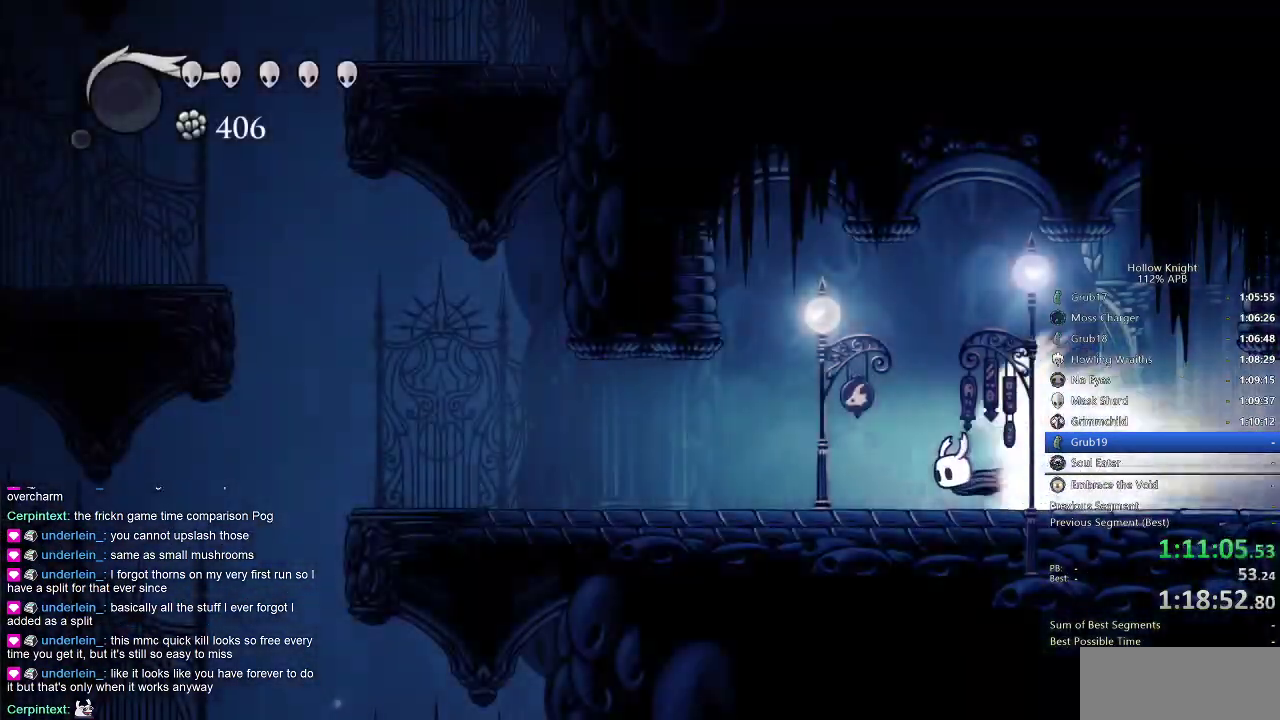
{"keys": ["jump", "nail"], "events": [[450, "jump", "down"]]}
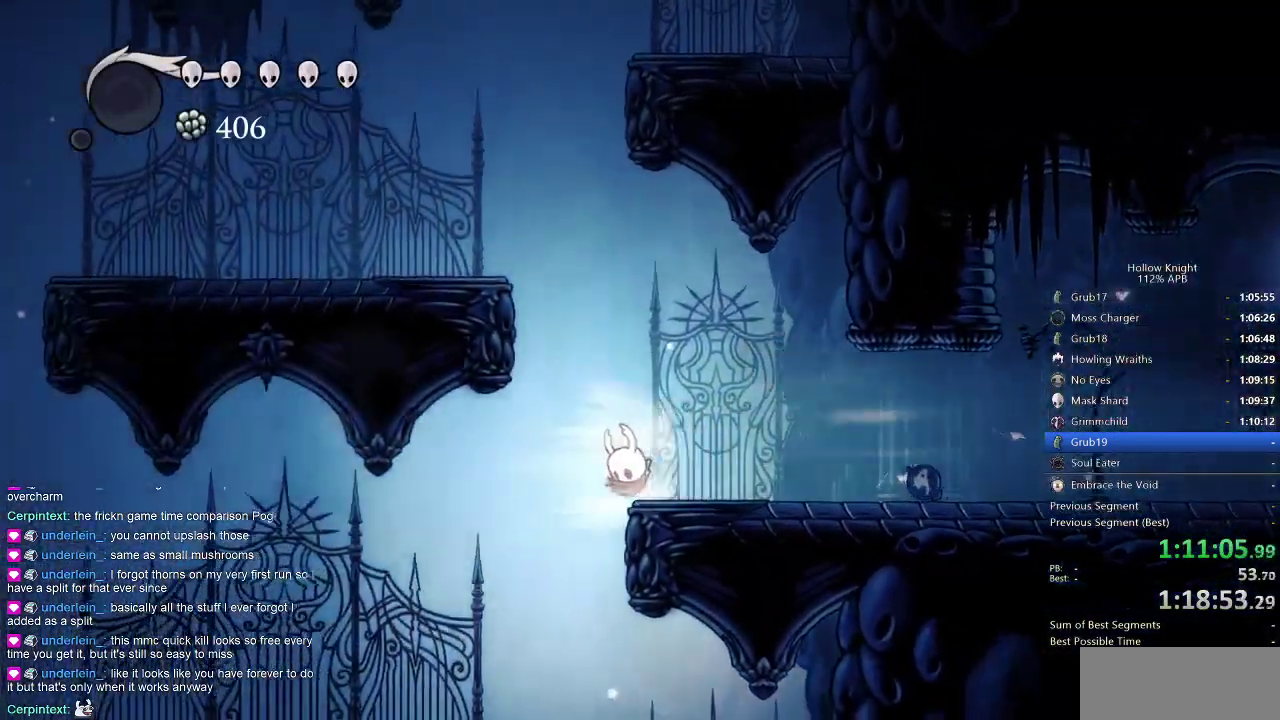
{"keys": ["nail", "right"], "events": [[50, "jump", "up"], [200, "right", "down"]]}
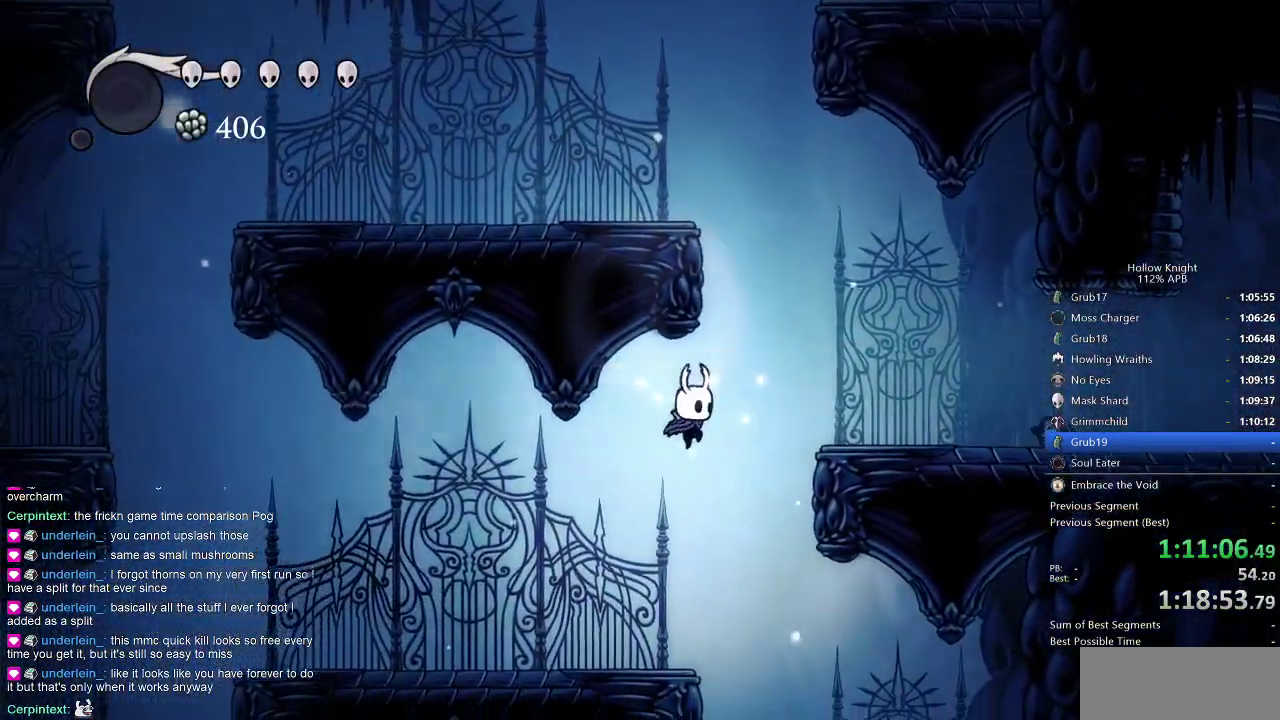
{"keys": ["nail"], "events": [[250, "right", "up"]]}
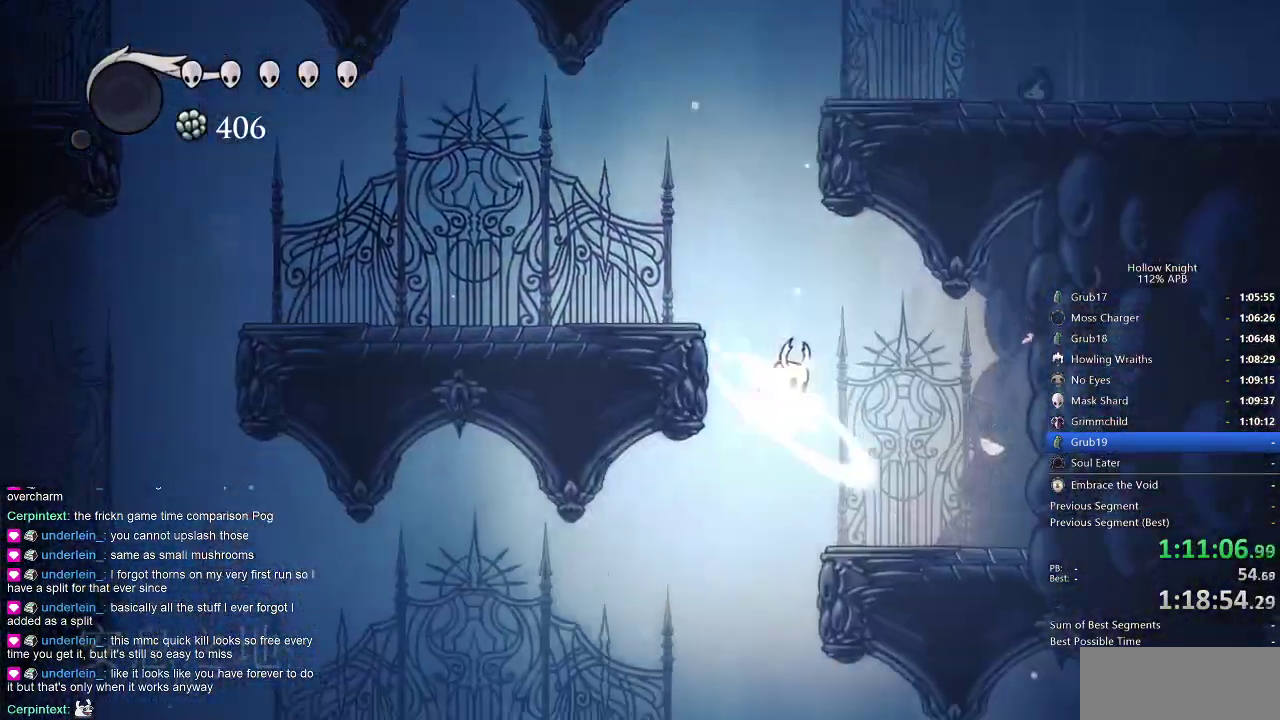
{"keys": ["nail", "right"], "events": [[366, "right", "down"], [416, "dash", "down"], [500, "dash", "up"]]}
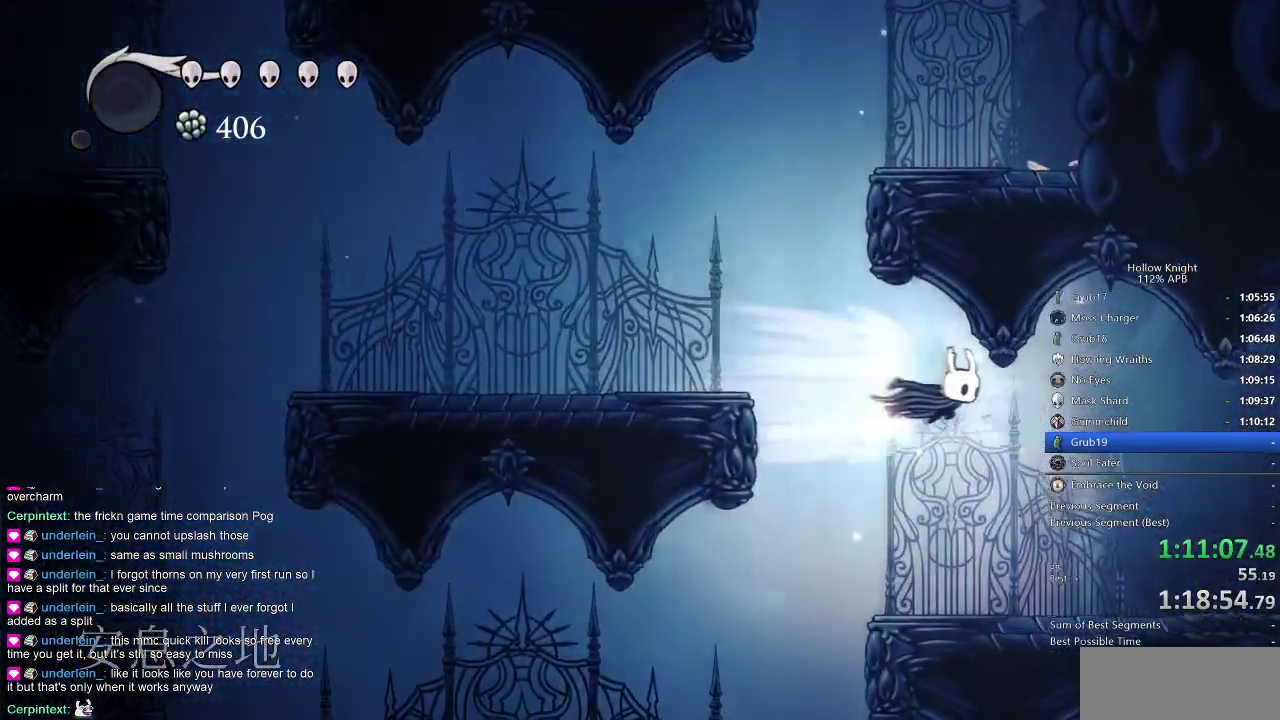
{"keys": ["nail", "right", "up"], "events": [[100, "up", "down"], [383, "nail", "up"], [433, "nail", "down"]]}
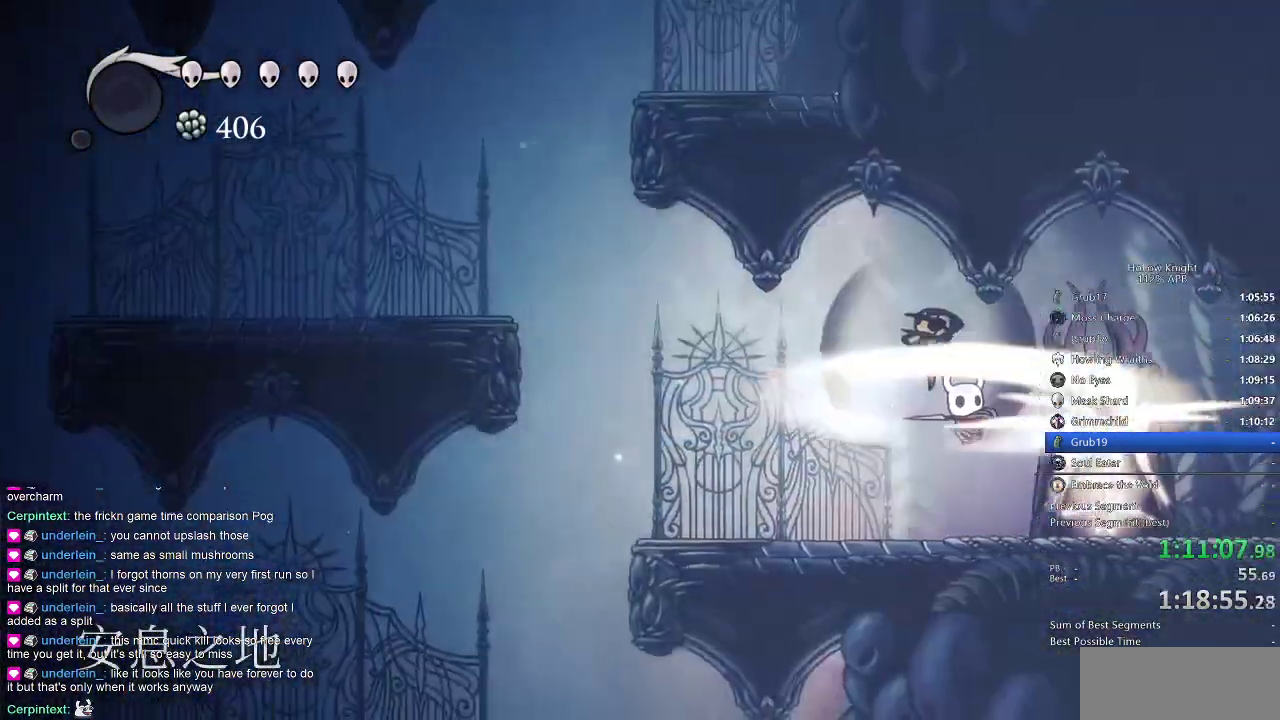
{"keys": ["nail", "up"], "events": [[16, "nail", "up"], [83, "nail", "down"], [83, "right", "up"], [133, "nail", "up"], [233, "nail", "down"], [266, "nail", "up"], [366, "nail", "down"], [400, "nail", "up"], [500, "nail", "down"]]}
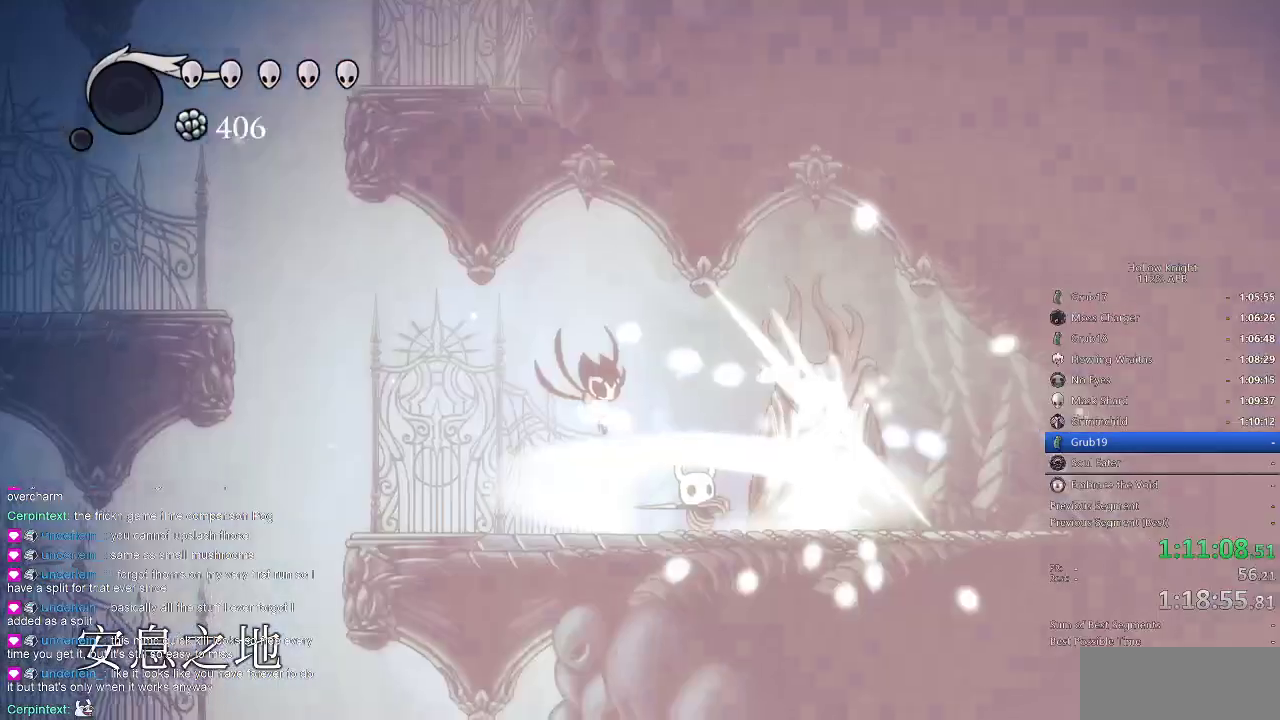
{"keys": ["up"], "events": [[66, "nail", "up"], [100, "nail", "down"], [200, "nail", "up"], [233, "nail", "down"], [283, "nail", "up"], [383, "nail", "down"], [416, "nail", "up"]]}
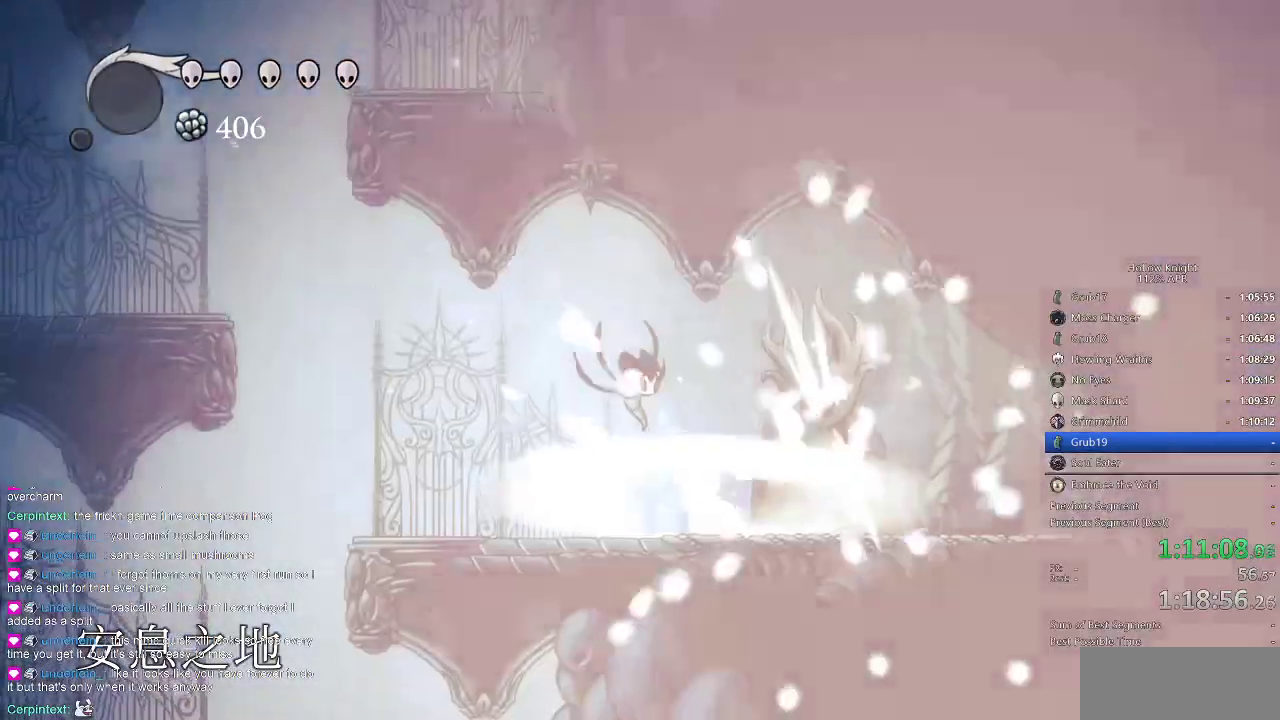
{"keys": ["left"], "events": [[33, "up", "up"], [66, "left", "down"]]}
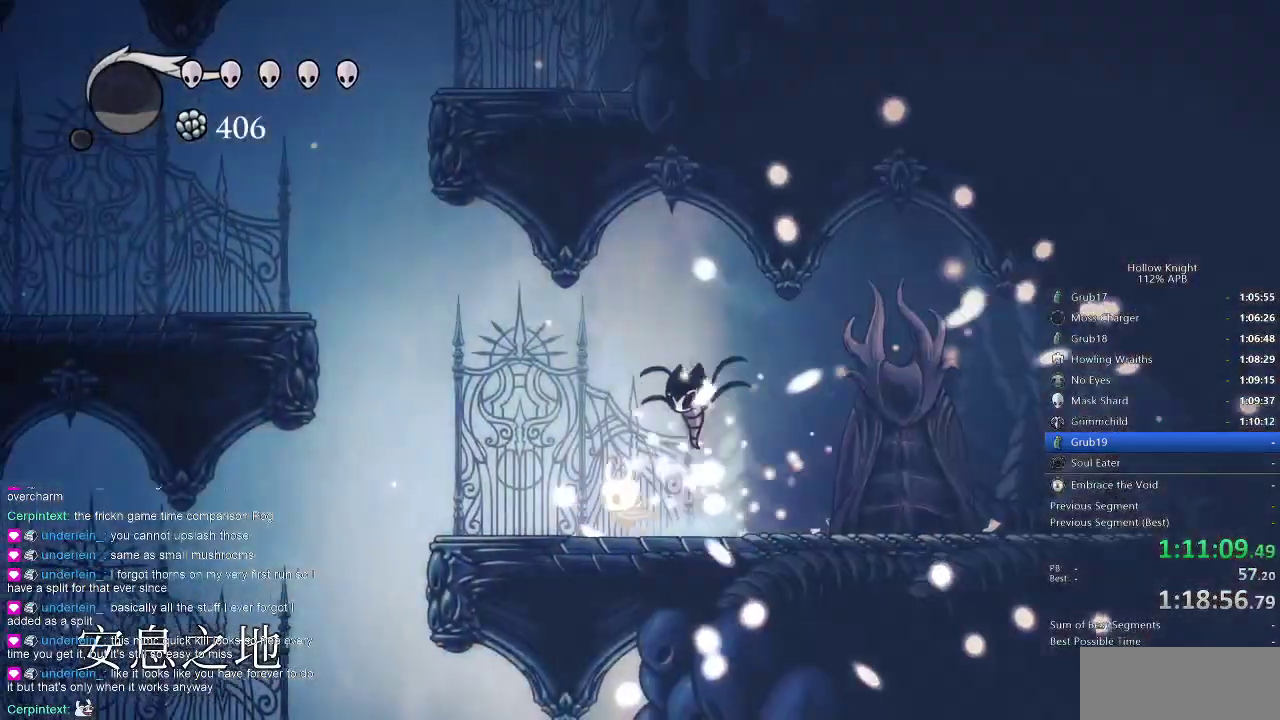
{"keys": ["left"], "events": []}
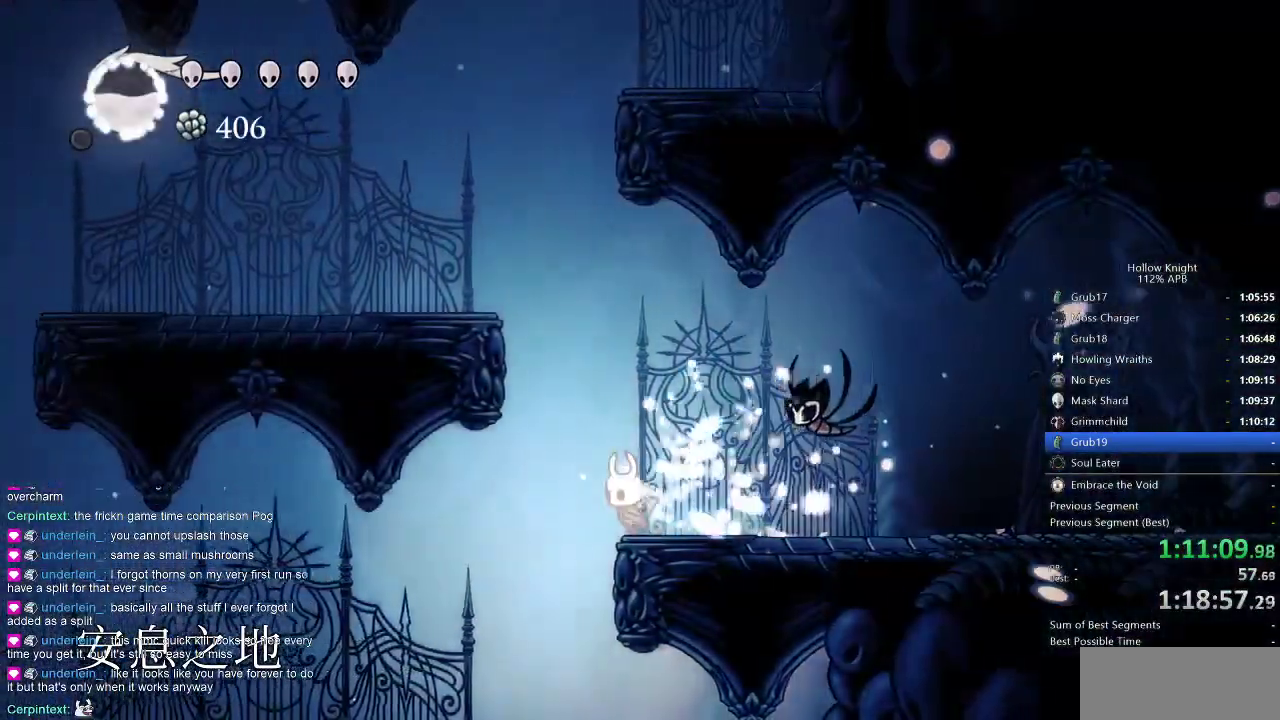
{"keys": [], "events": [[150, "inv", "down"], [200, "left", "up"], [233, "inv", "up"], [383, "right", "down"], [466, "right", "up"]]}
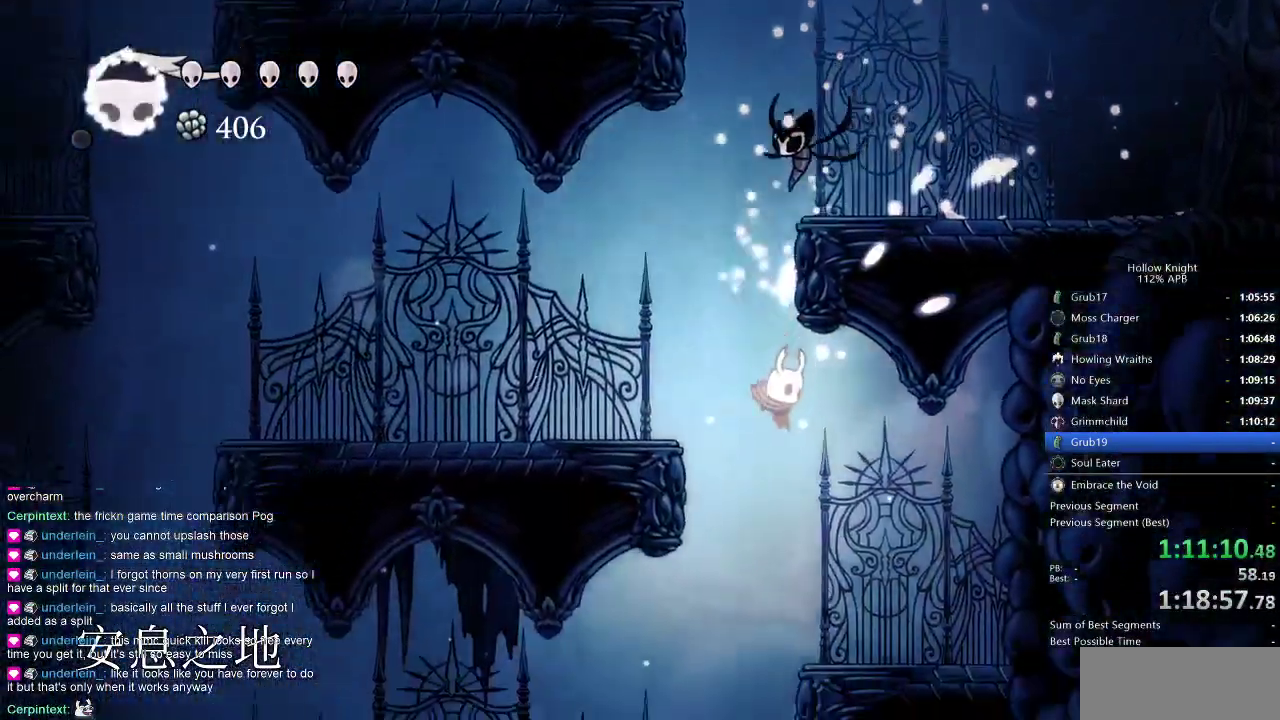
{"keys": ["right"], "events": [[250, "left", "down"], [333, "left", "up"], [433, "right", "down"]]}
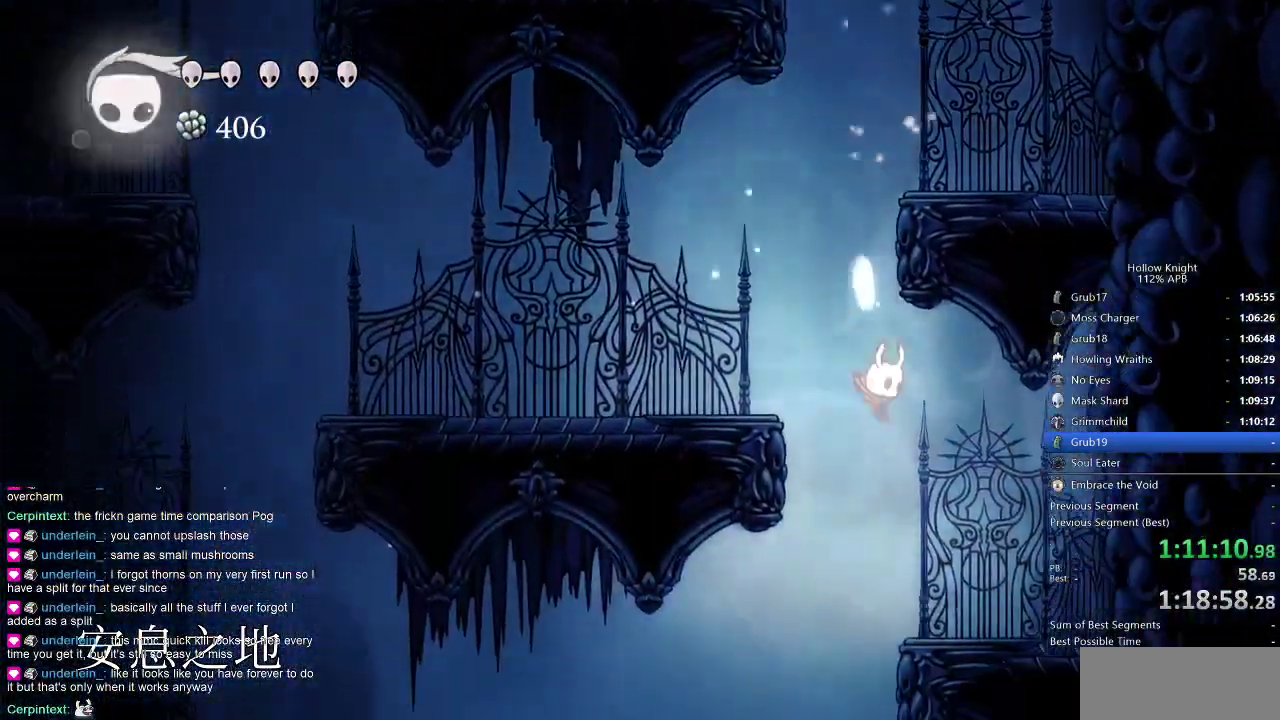
{"keys": [], "events": [[16, "right", "up"], [350, "left", "down"], [450, "left", "up"]]}
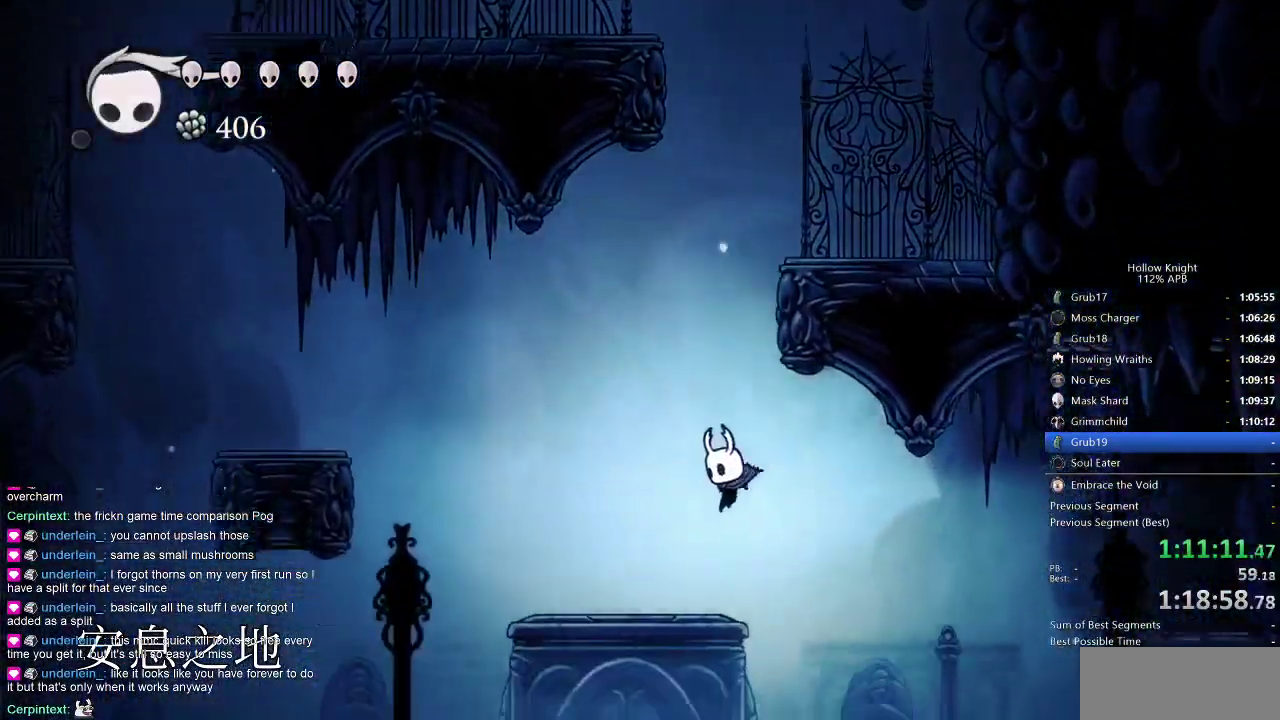
{"keys": ["right"], "events": [[33, "right", "down"], [216, "dash", "down"], [366, "dash", "up"]]}
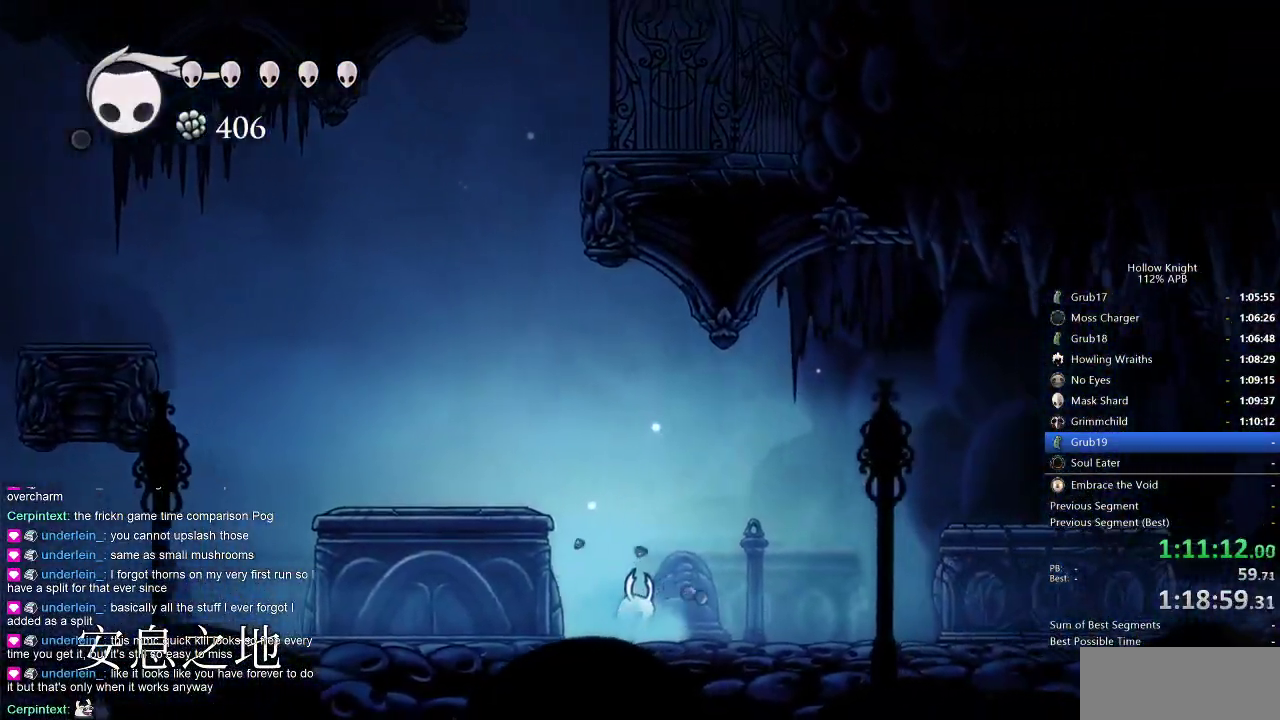
{"keys": ["right"], "events": []}
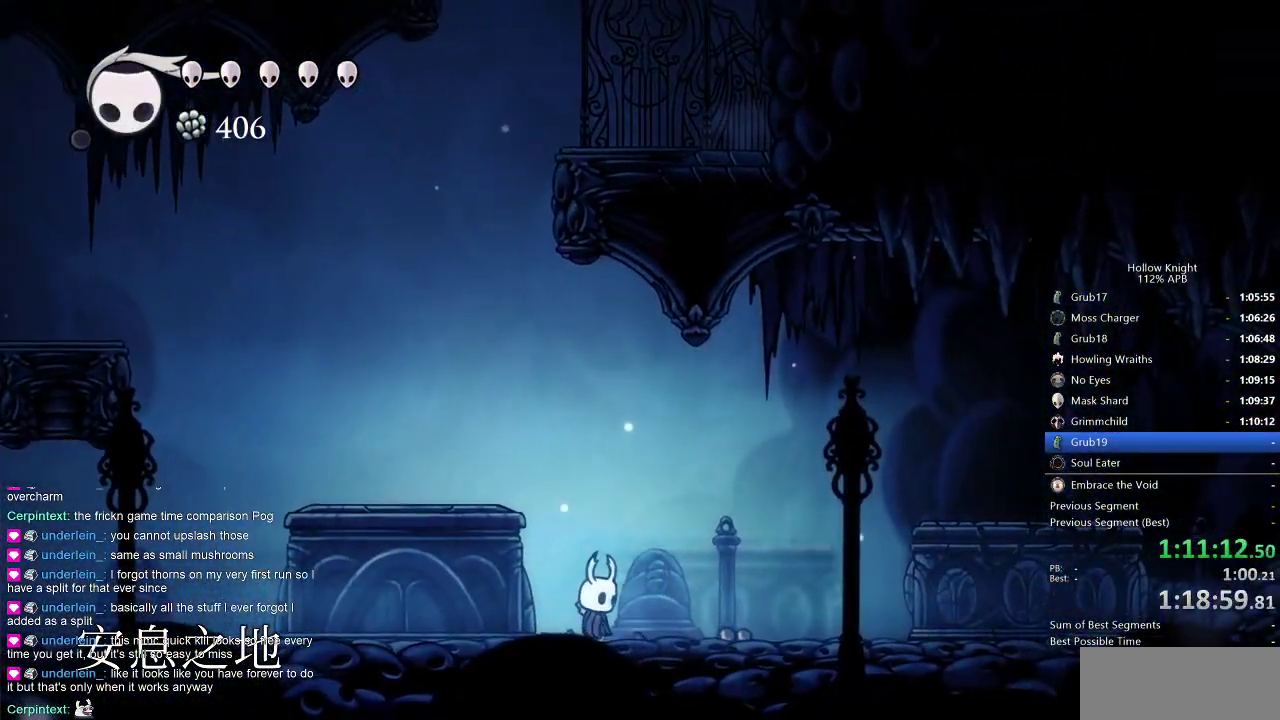
{"keys": ["dash", "jump", "right"], "events": [[183, "jump", "down"], [500, "dash", "down"]]}
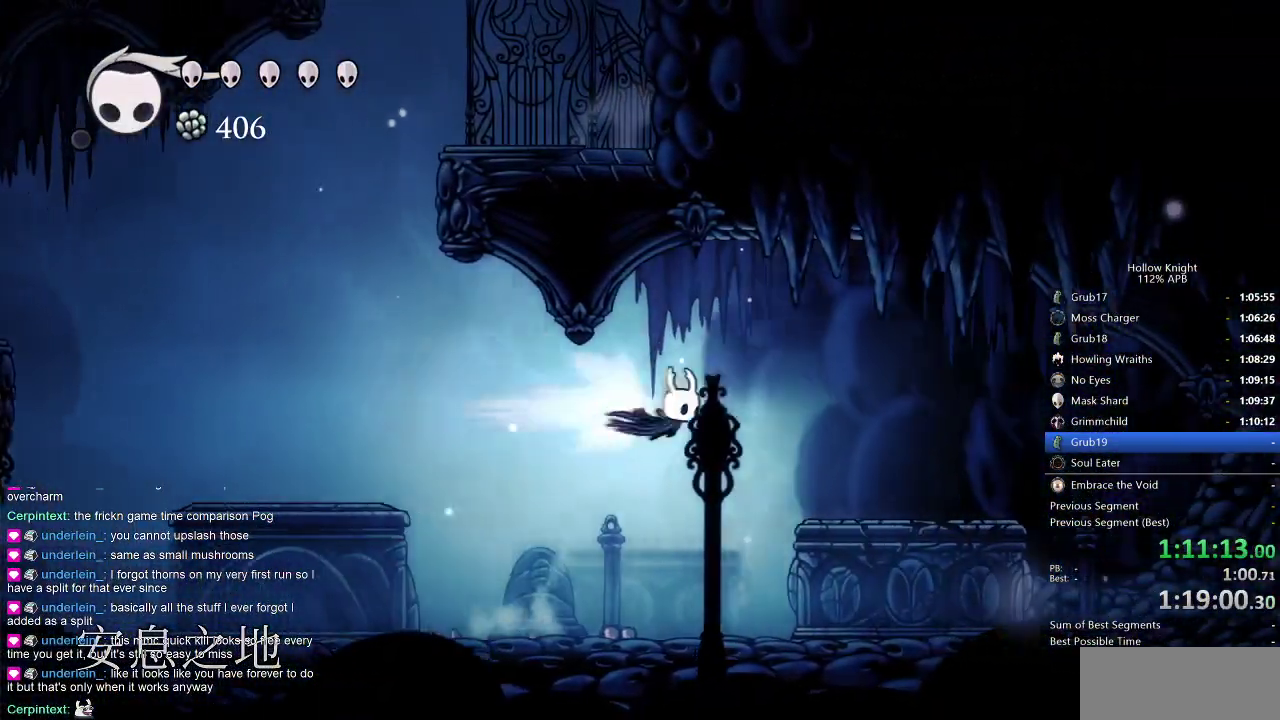
{"keys": ["down"], "events": [[50, "jump", "up"], [100, "dash", "up"], [333, "down", "down"], [383, "right", "up"], [383, "spell", "down"], [483, "spell", "up"]]}
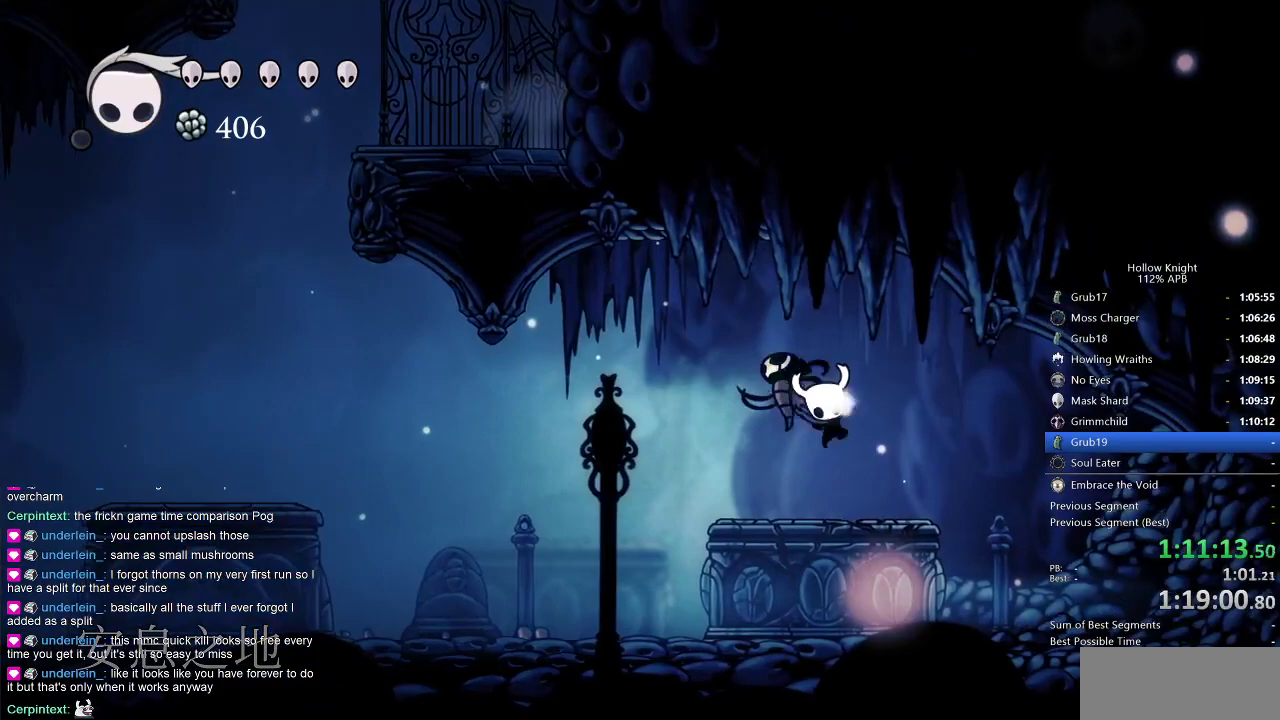
{"keys": [], "events": [[16, "down", "up"]]}
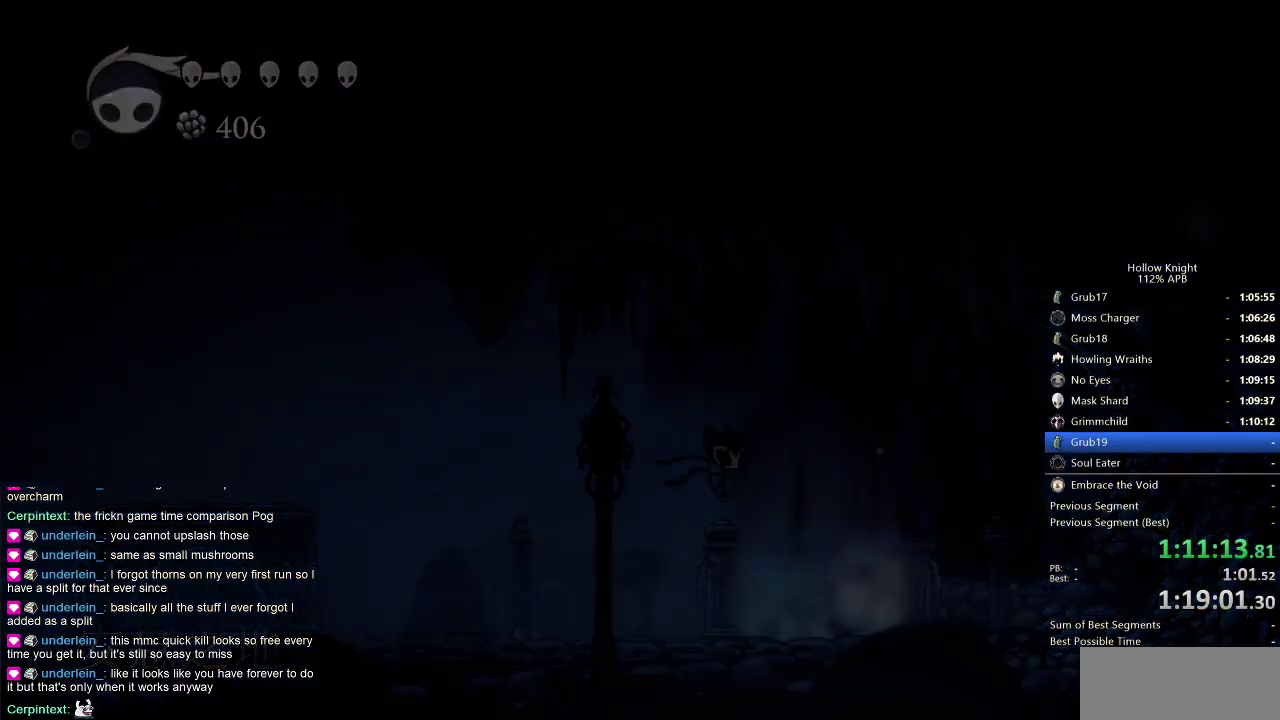
{"keys": ["right"], "events": [[500, "right", "down"]]}